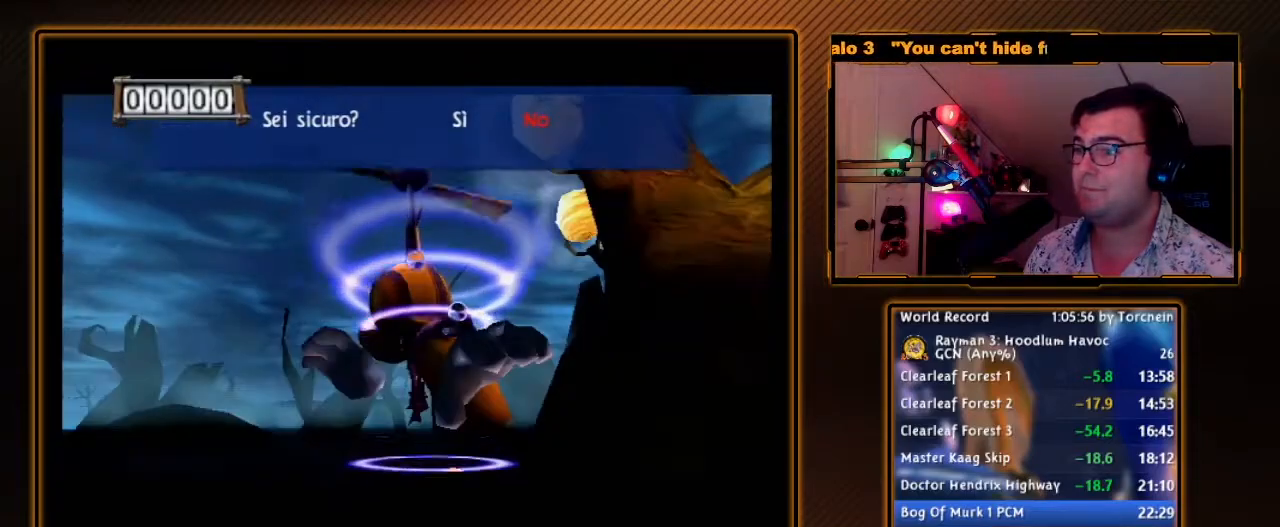
Gameplay with a controller (Nintendo layout); each line is a JSON object with the inputs held at the frame after it. "events" lists button and stick changes between this image and that frame as [ms after this image, input, new state], when the widget could be followed in between. Not read: L3 R3.
{"buttons": [], "left_stick": "center", "right_stick": "center", "events": []}
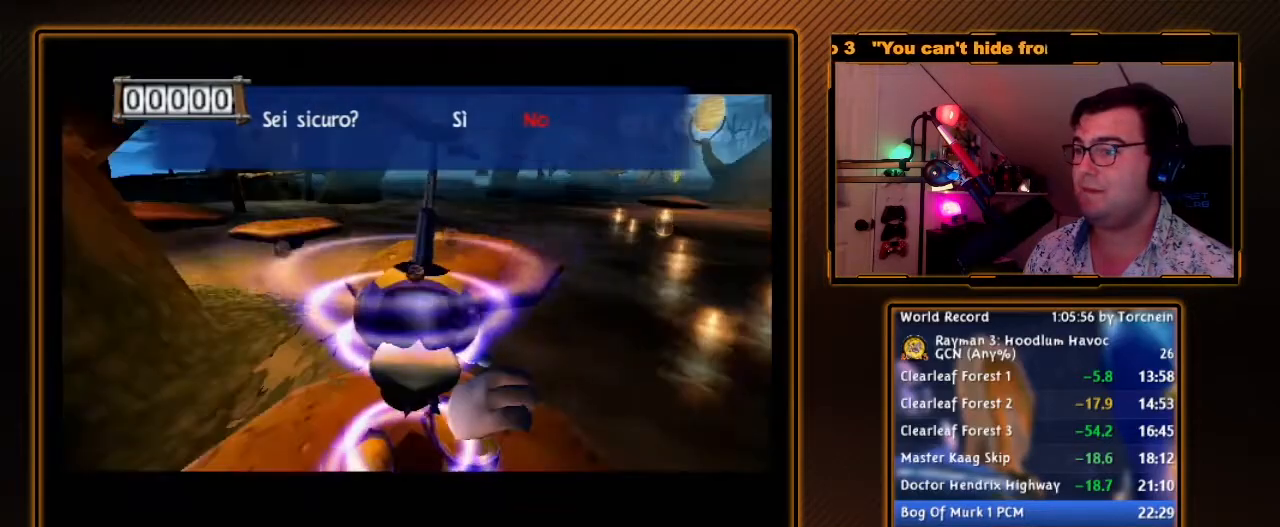
{"buttons": [], "left_stick": "center", "right_stick": "center", "events": []}
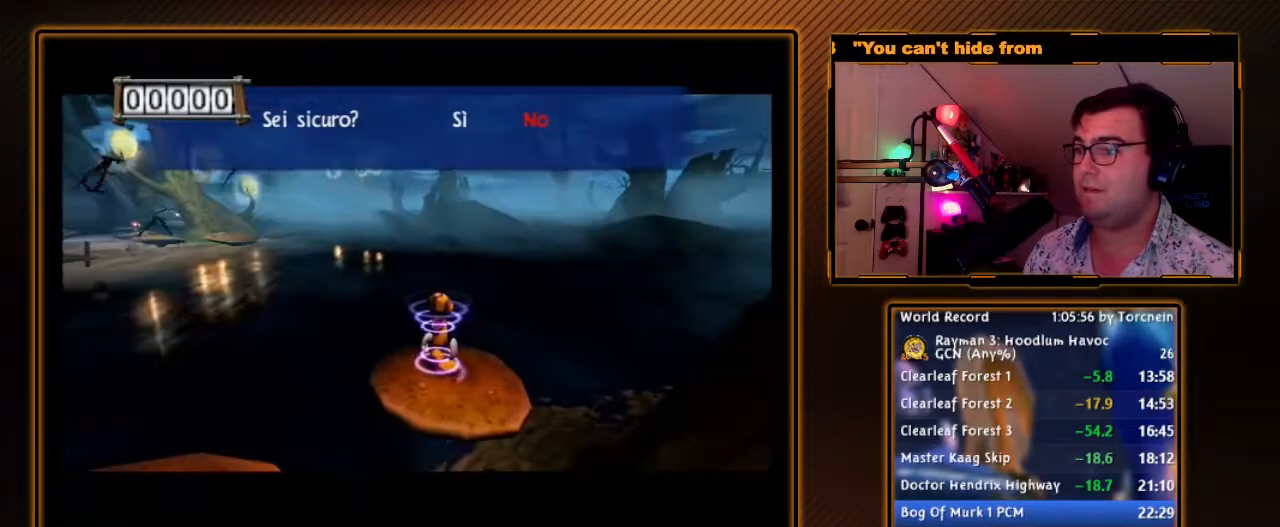
{"buttons": [], "left_stick": "center", "right_stick": "center", "events": []}
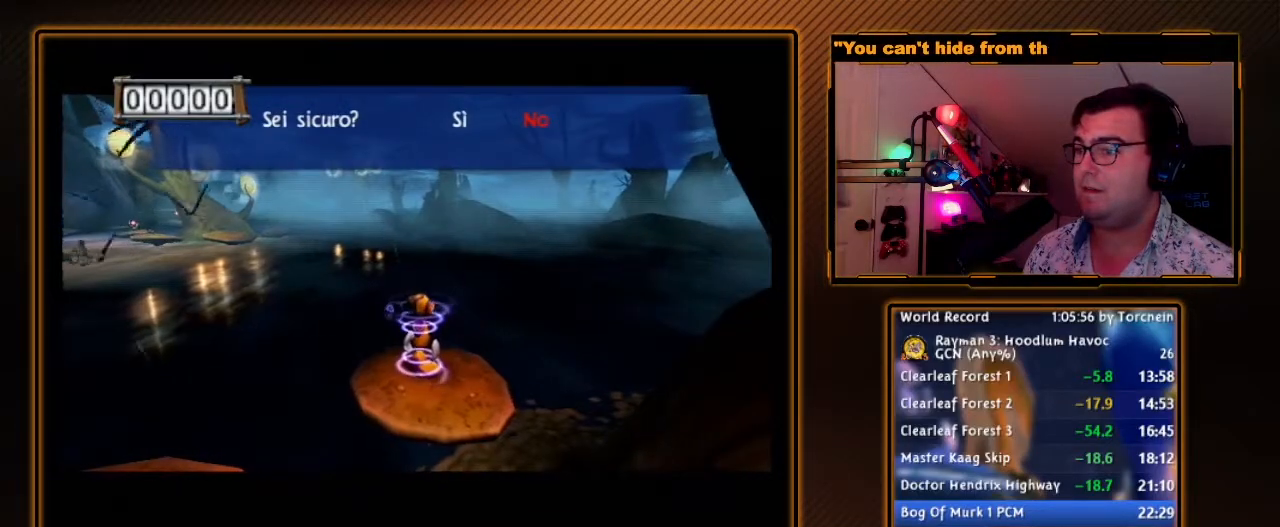
{"buttons": ["A"], "left_stick": "center", "right_stick": "center", "events": [[267, "A", "down"], [383, "A", "up"], [450, "A", "down"]]}
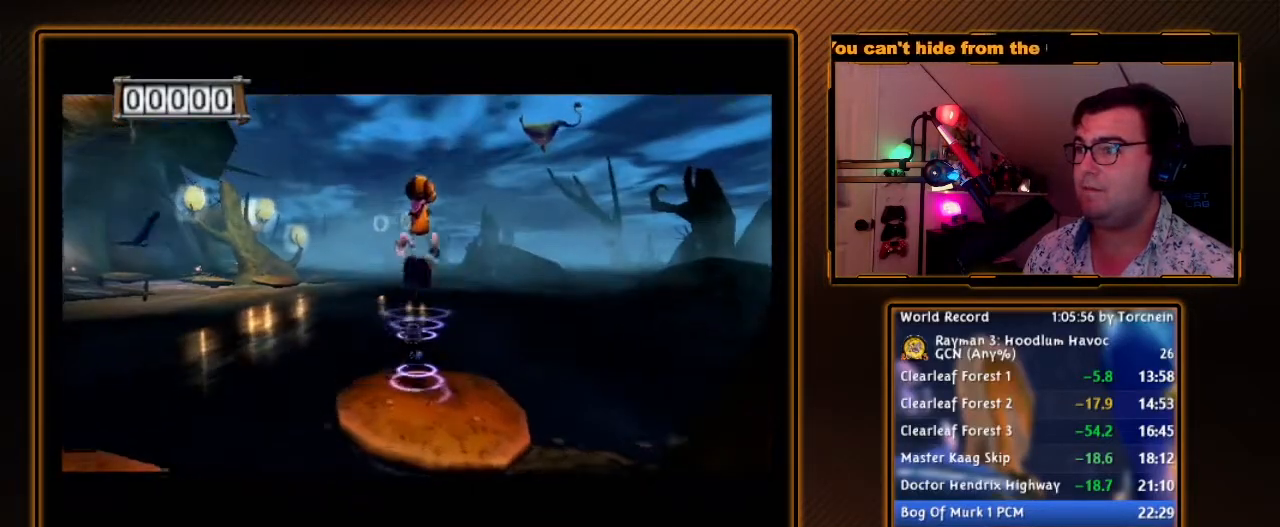
{"buttons": ["A"], "left_stick": "left", "right_stick": "center", "events": [[150, "left_stick", "left"]]}
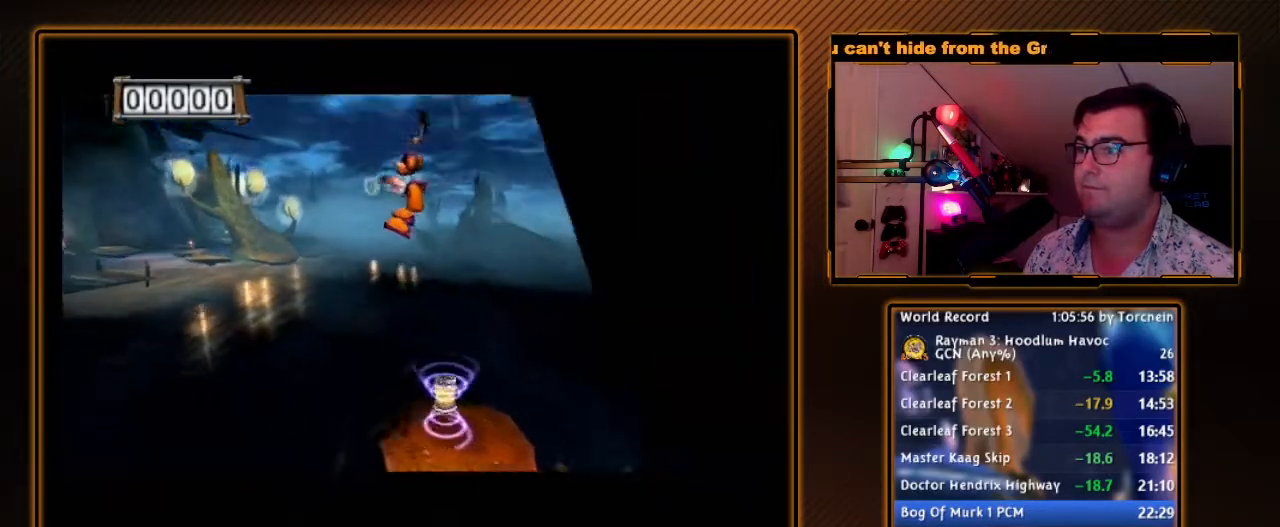
{"buttons": ["A"], "left_stick": "left", "right_stick": "center", "events": []}
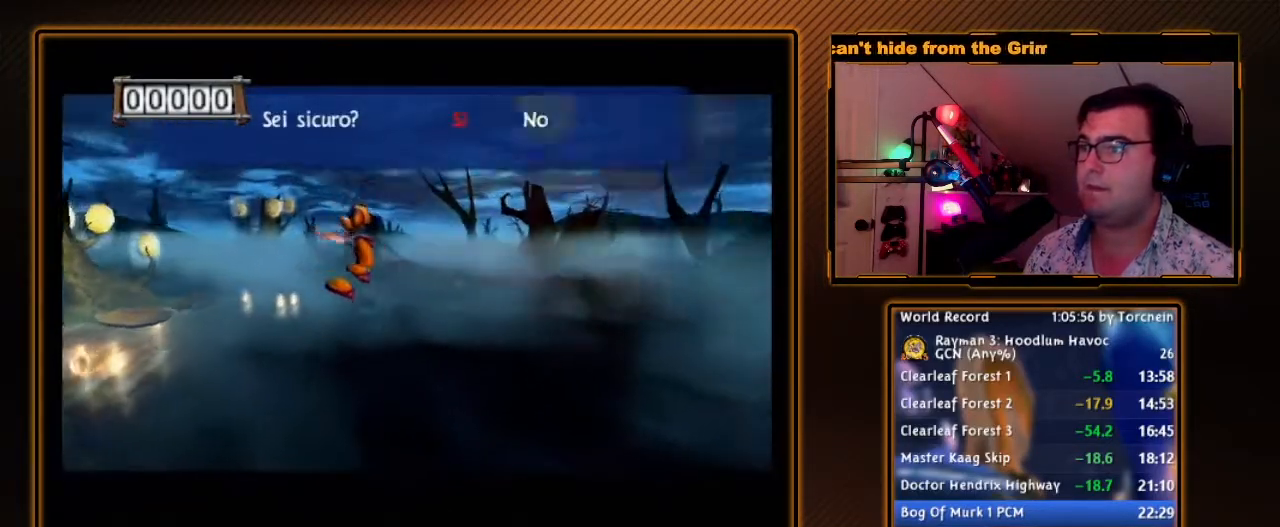
{"buttons": ["A"], "left_stick": "left", "right_stick": "center", "events": []}
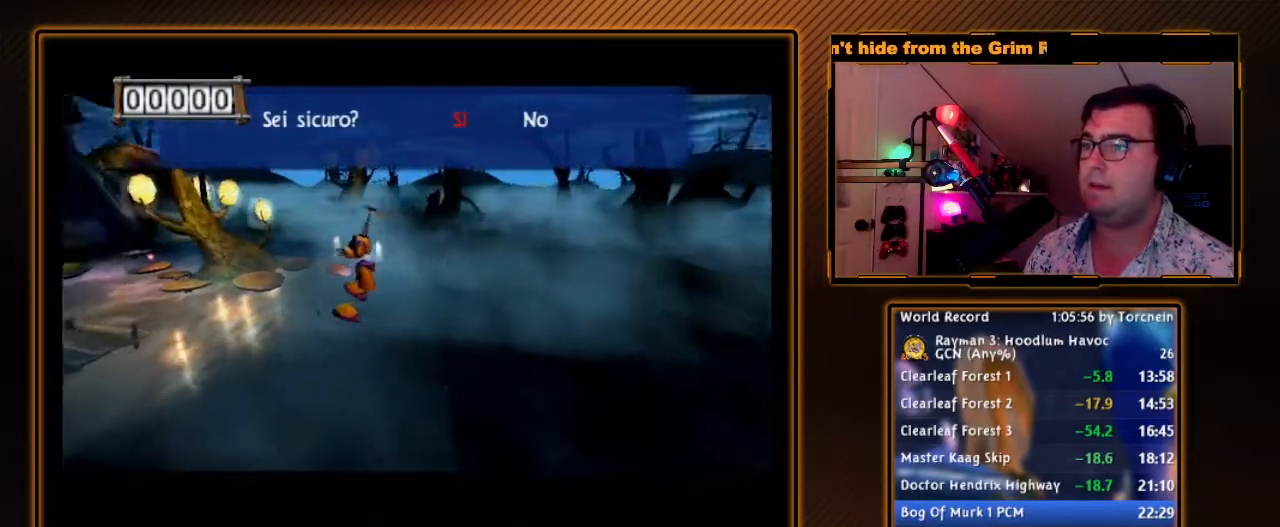
{"buttons": ["A"], "left_stick": "up-left", "right_stick": "center", "events": [[417, "left_stick", "up-left"]]}
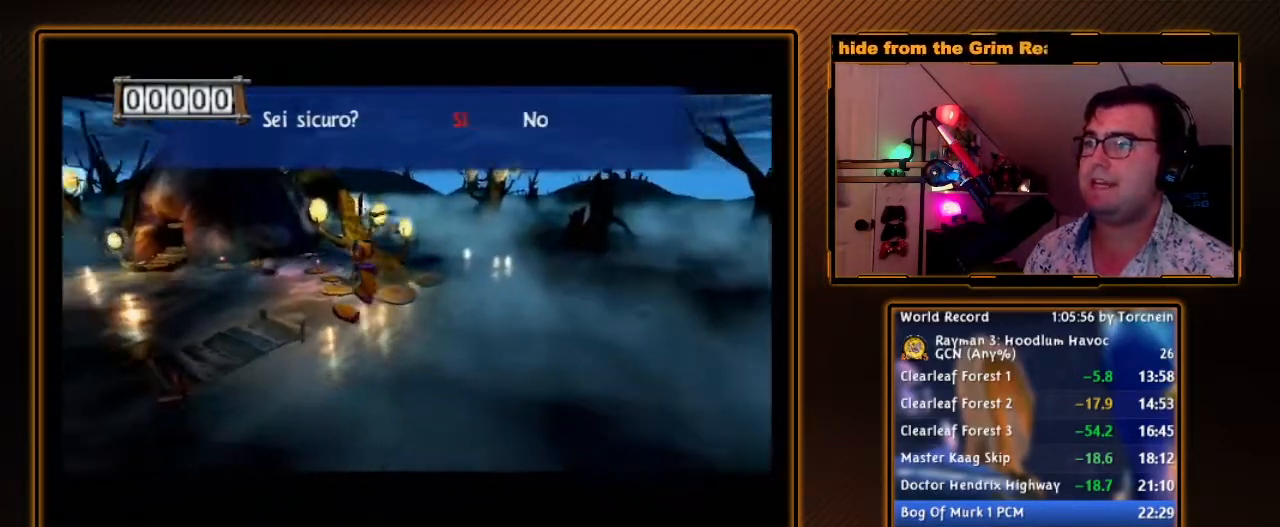
{"buttons": ["A"], "left_stick": "up-left", "right_stick": "center", "events": []}
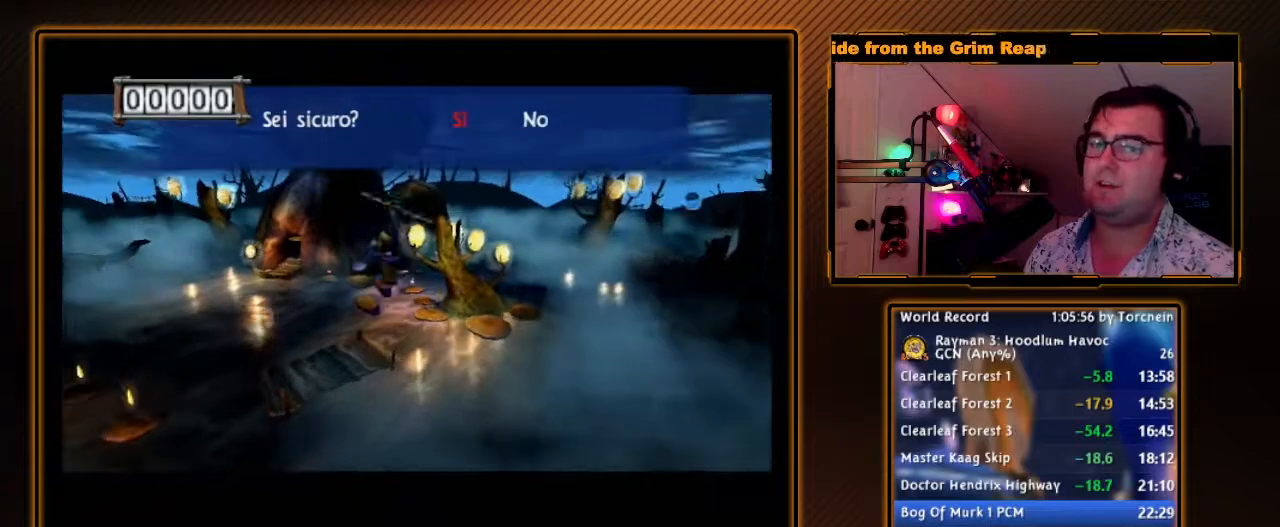
{"buttons": ["A"], "left_stick": "up", "right_stick": "center", "events": [[483, "left_stick", "up"]]}
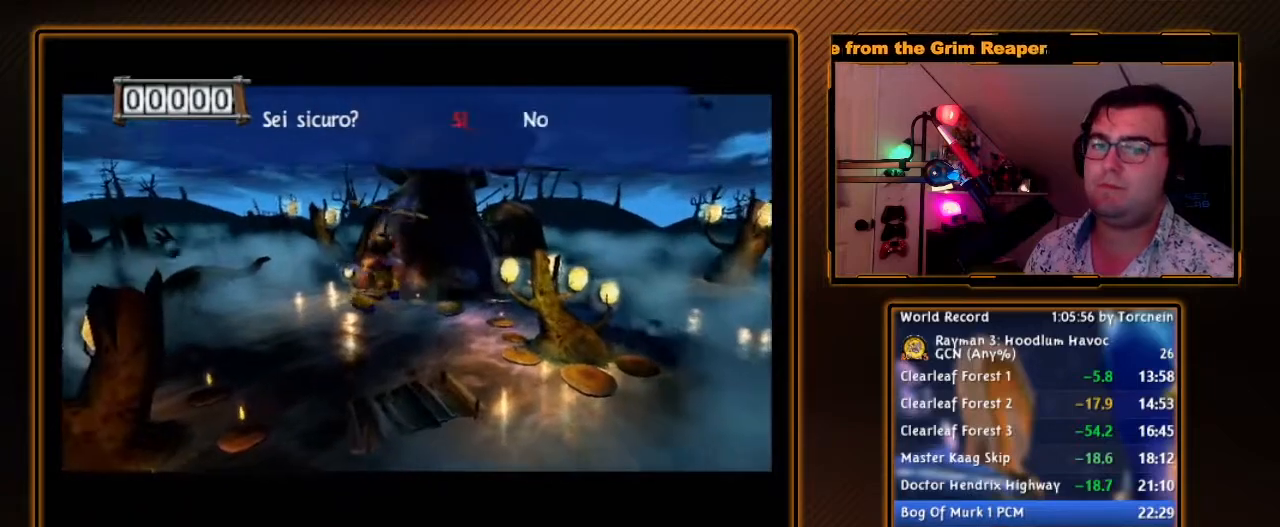
{"buttons": ["A"], "left_stick": "up", "right_stick": "center", "events": [[17, "left_stick", "up-right"], [117, "left_stick", "up"]]}
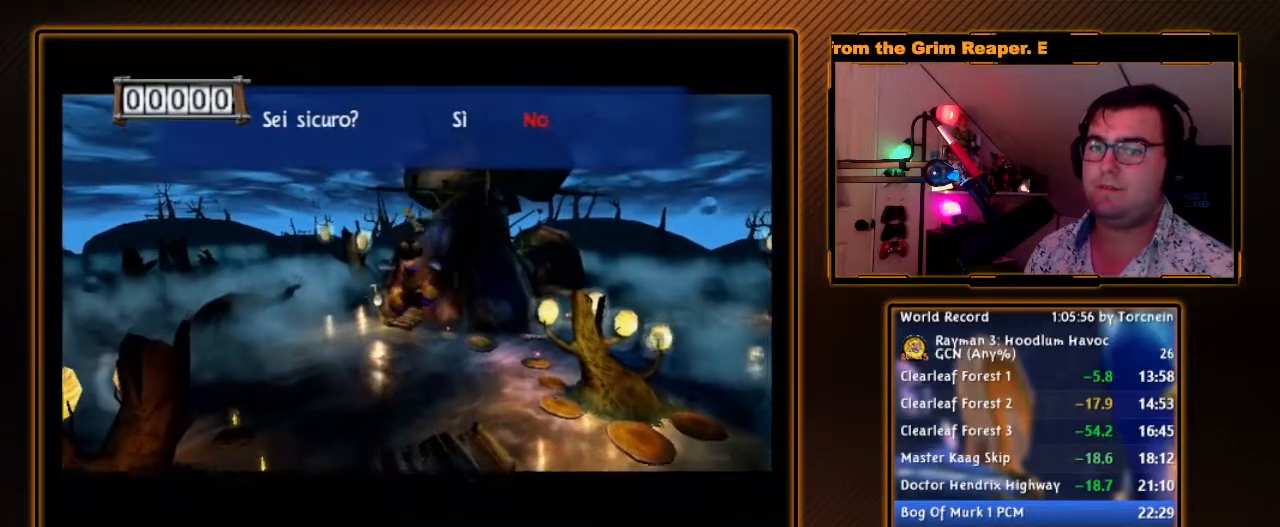
{"buttons": ["A"], "left_stick": "up", "right_stick": "center", "events": []}
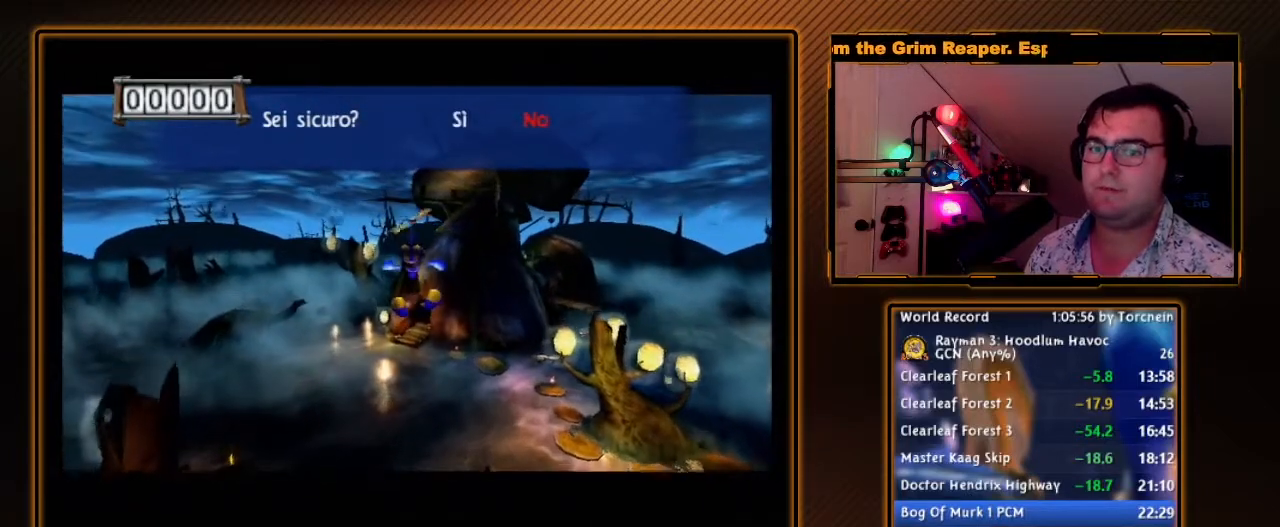
{"buttons": ["A"], "left_stick": "up", "right_stick": "center", "events": []}
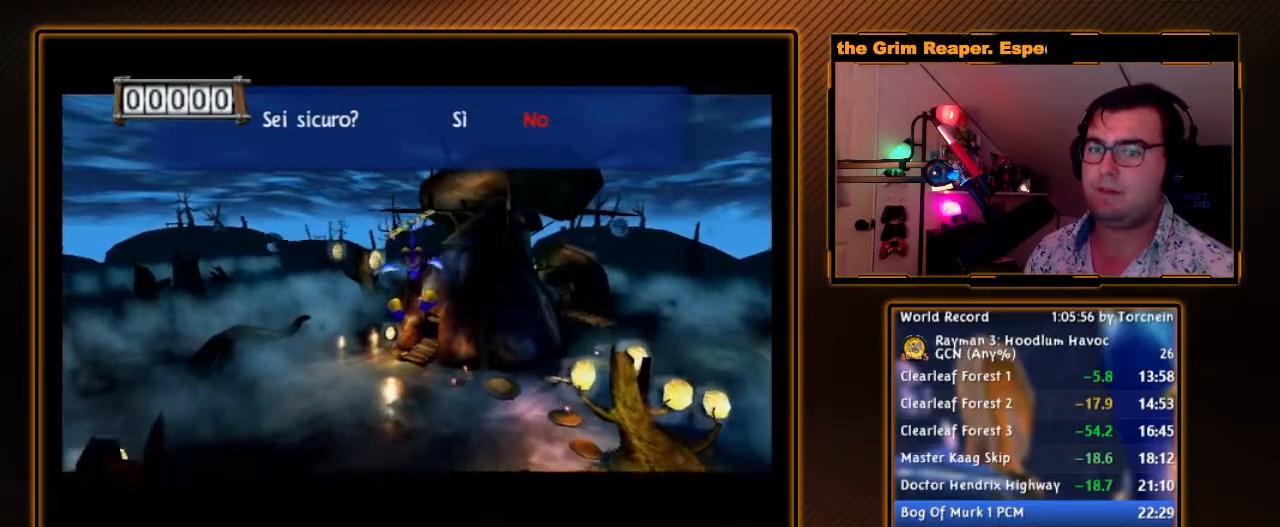
{"buttons": ["A"], "left_stick": "up", "right_stick": "center", "events": []}
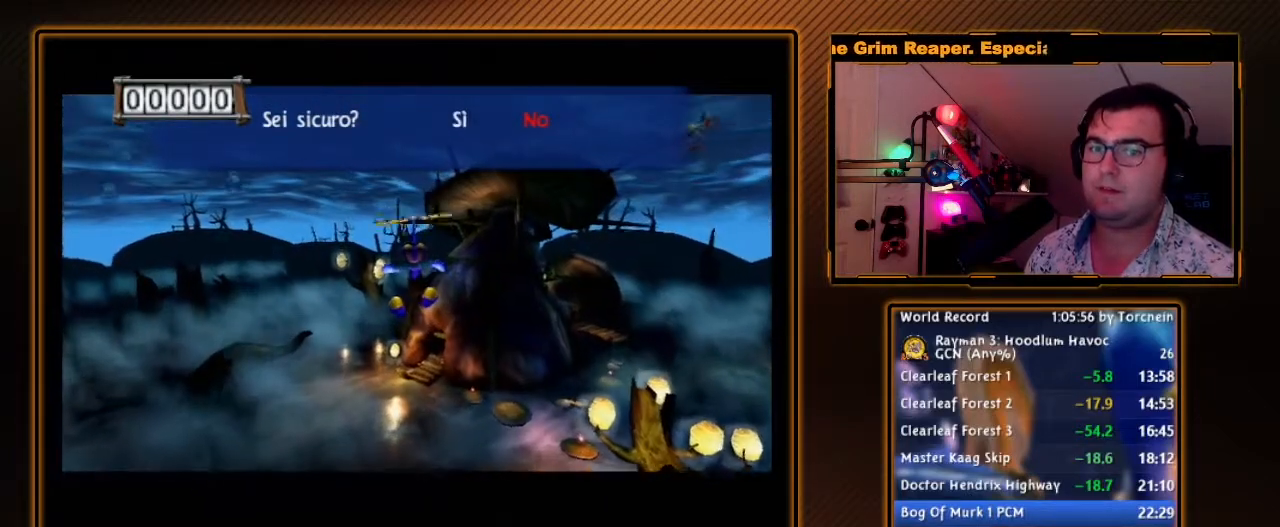
{"buttons": ["A"], "left_stick": "up", "right_stick": "center", "events": []}
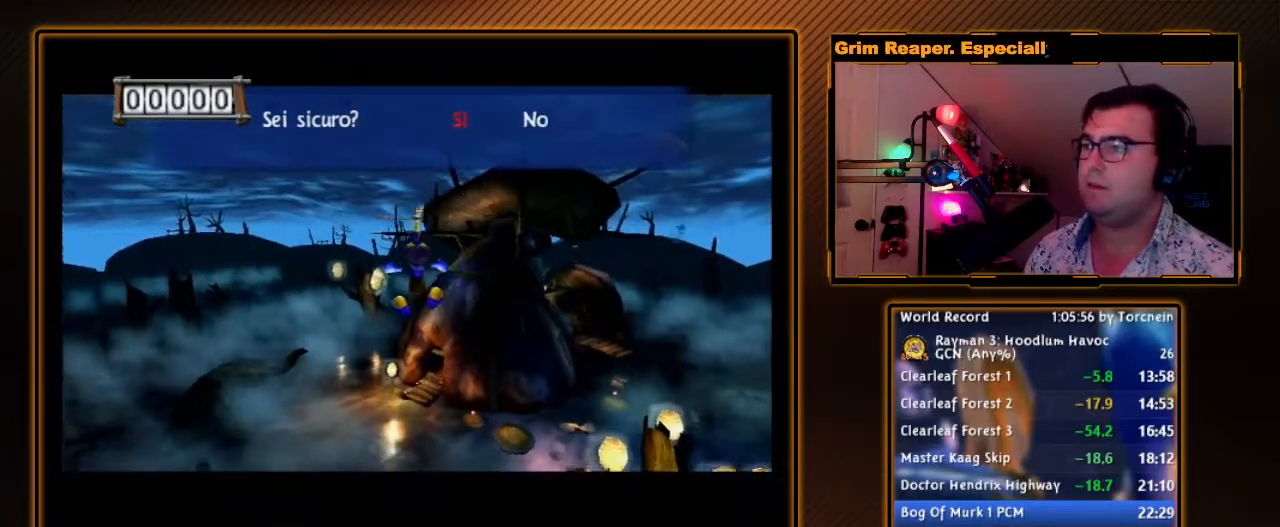
{"buttons": ["A"], "left_stick": "up", "right_stick": "center", "events": []}
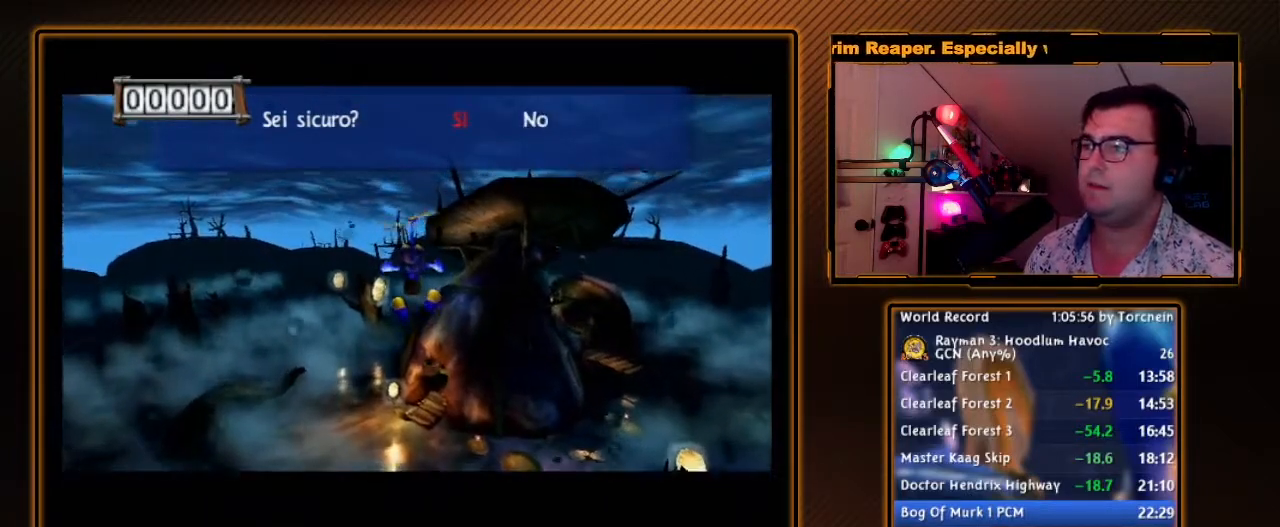
{"buttons": ["A"], "left_stick": "up", "right_stick": "center", "events": [[17, "left_stick", "up-right"], [300, "left_stick", "up"]]}
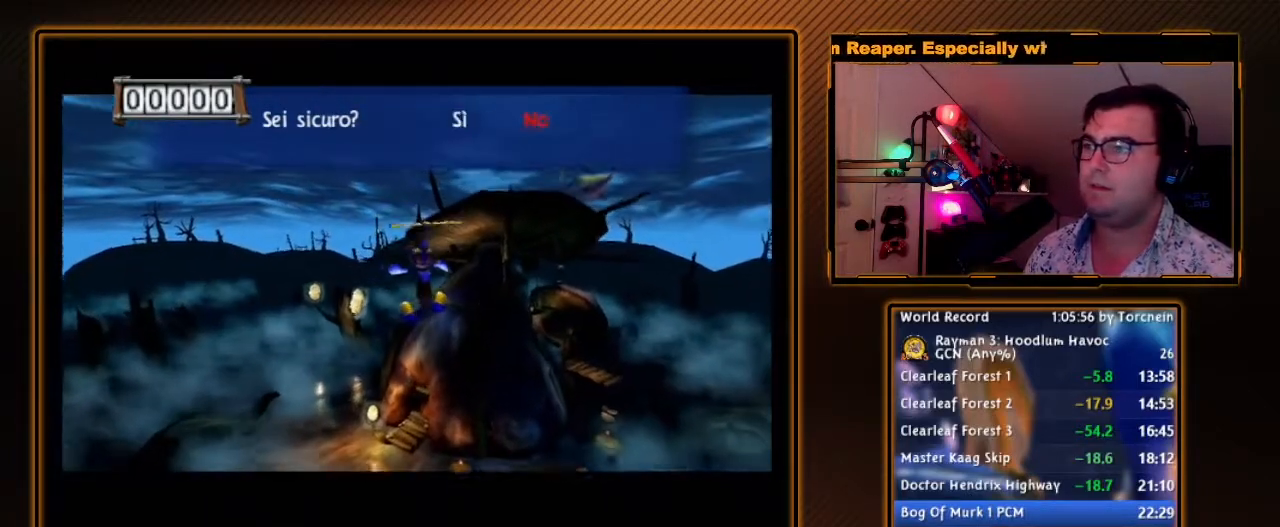
{"buttons": ["A"], "left_stick": "up", "right_stick": "center", "events": []}
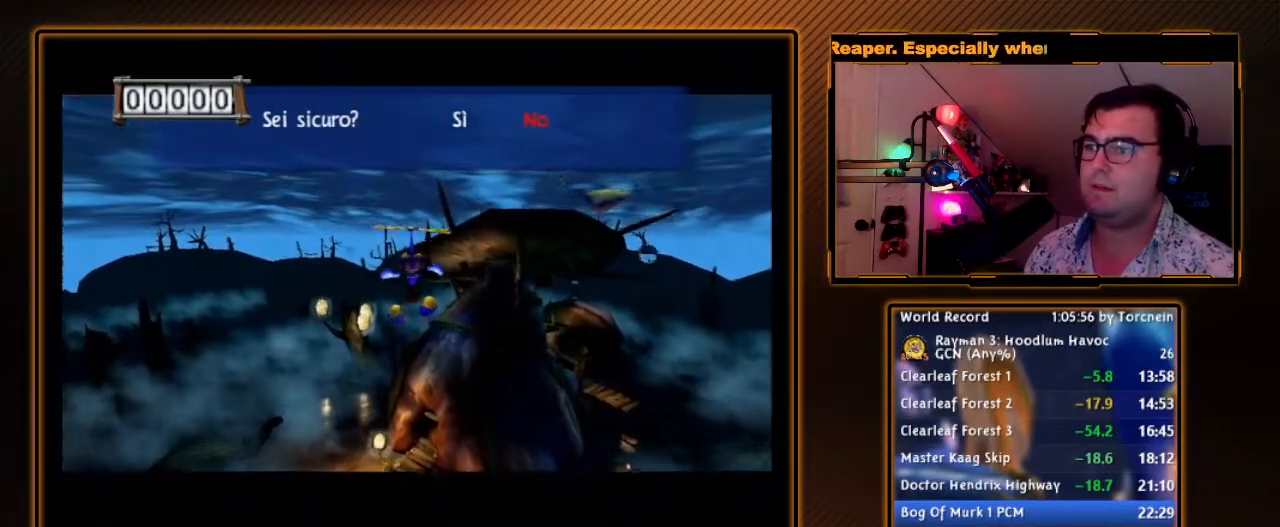
{"buttons": ["A"], "left_stick": "up", "right_stick": "center", "events": []}
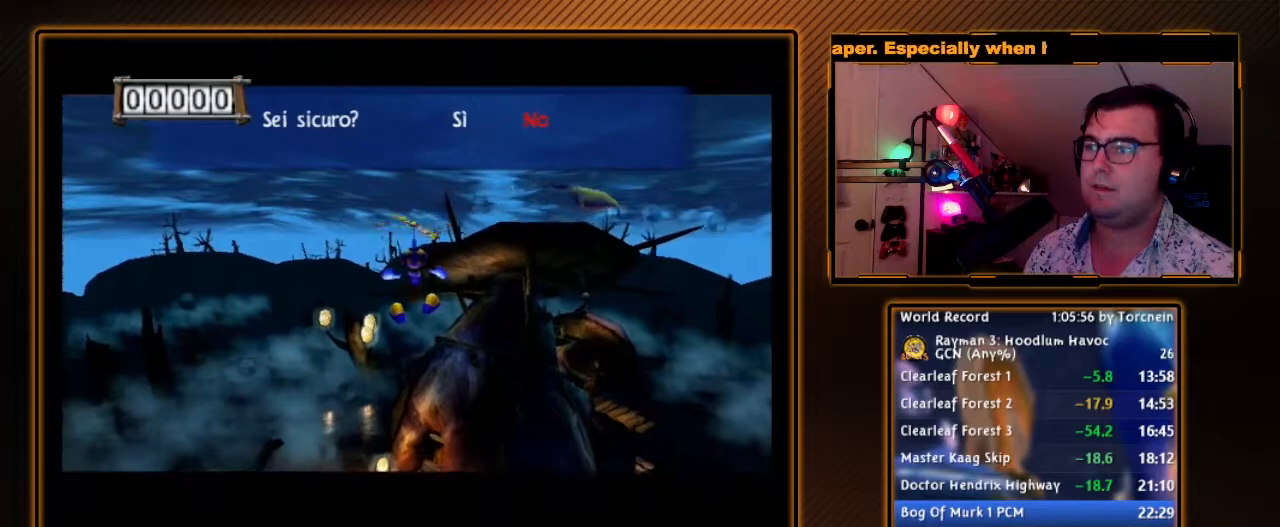
{"buttons": ["A"], "left_stick": "up", "right_stick": "center", "events": []}
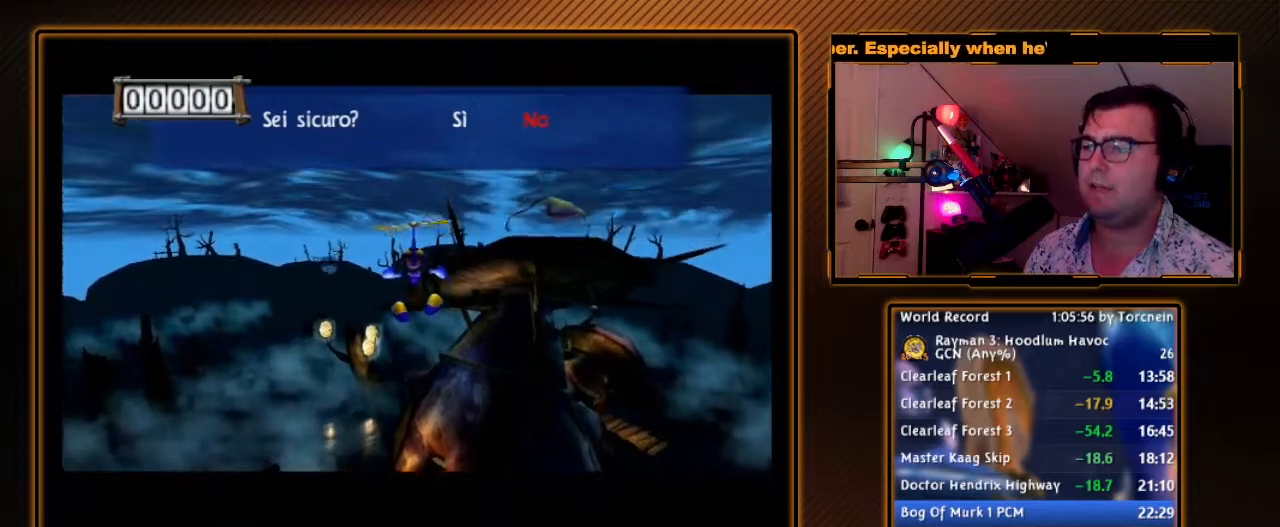
{"buttons": ["A"], "left_stick": "up", "right_stick": "center", "events": []}
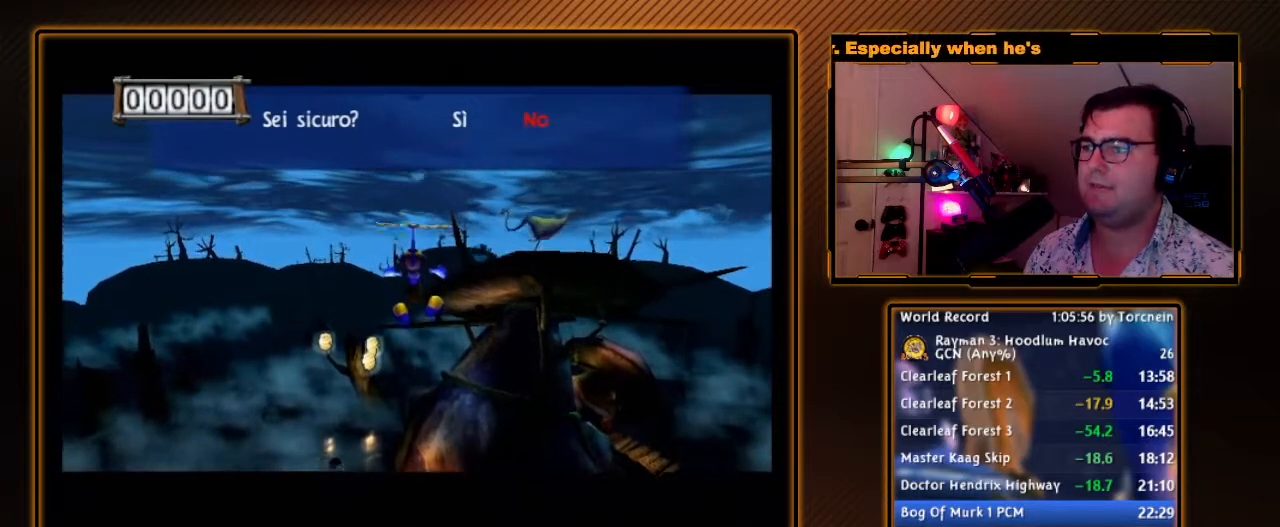
{"buttons": ["A"], "left_stick": "up", "right_stick": "center", "events": []}
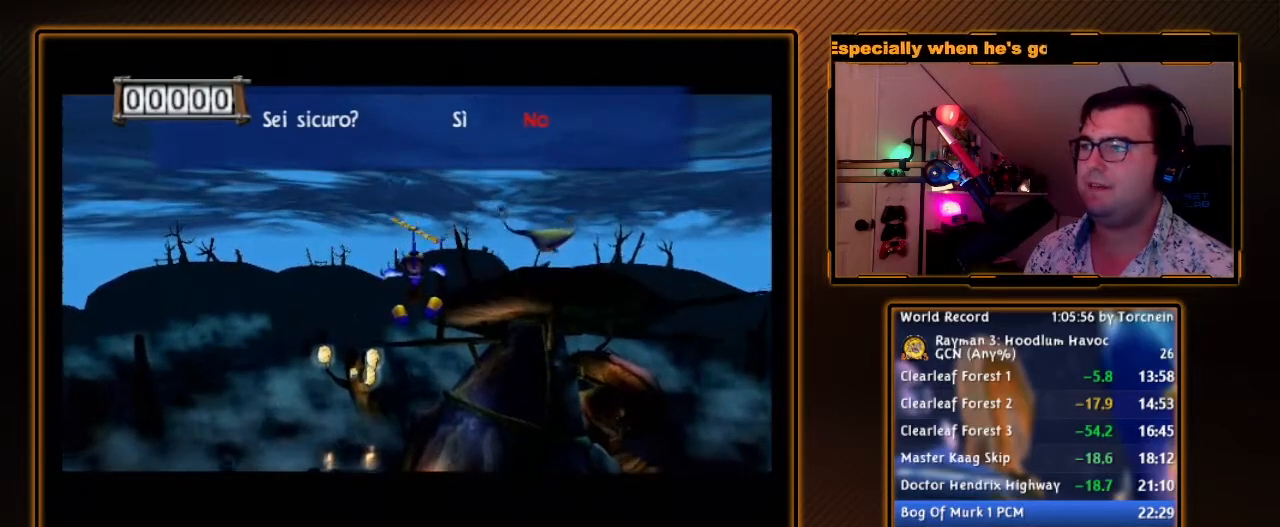
{"buttons": ["A"], "left_stick": "up", "right_stick": "center", "events": []}
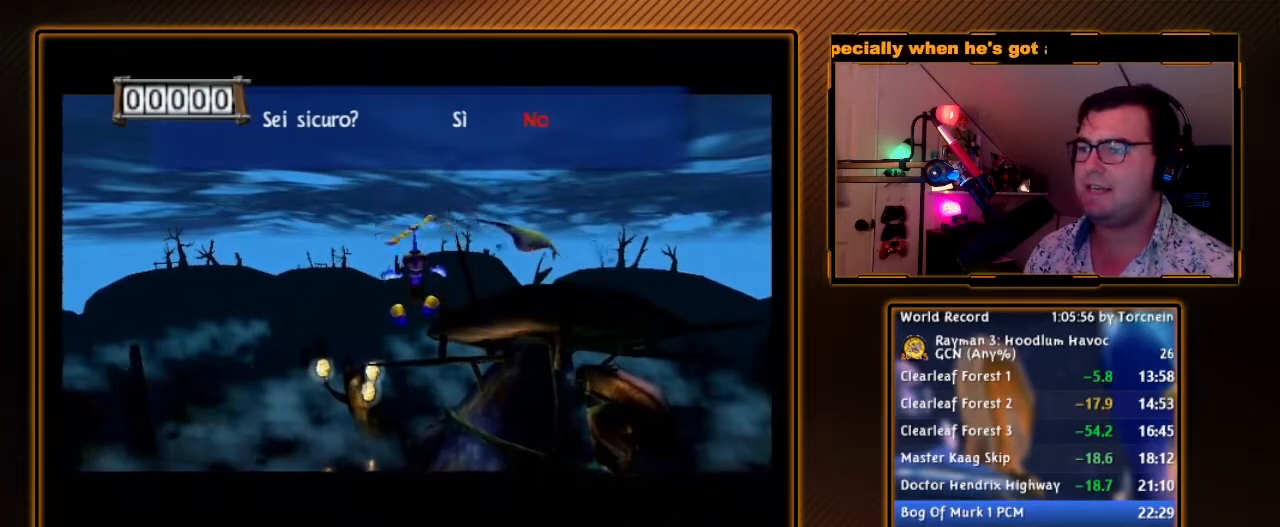
{"buttons": [], "left_stick": "up", "right_stick": "center", "events": [[383, "A", "up"]]}
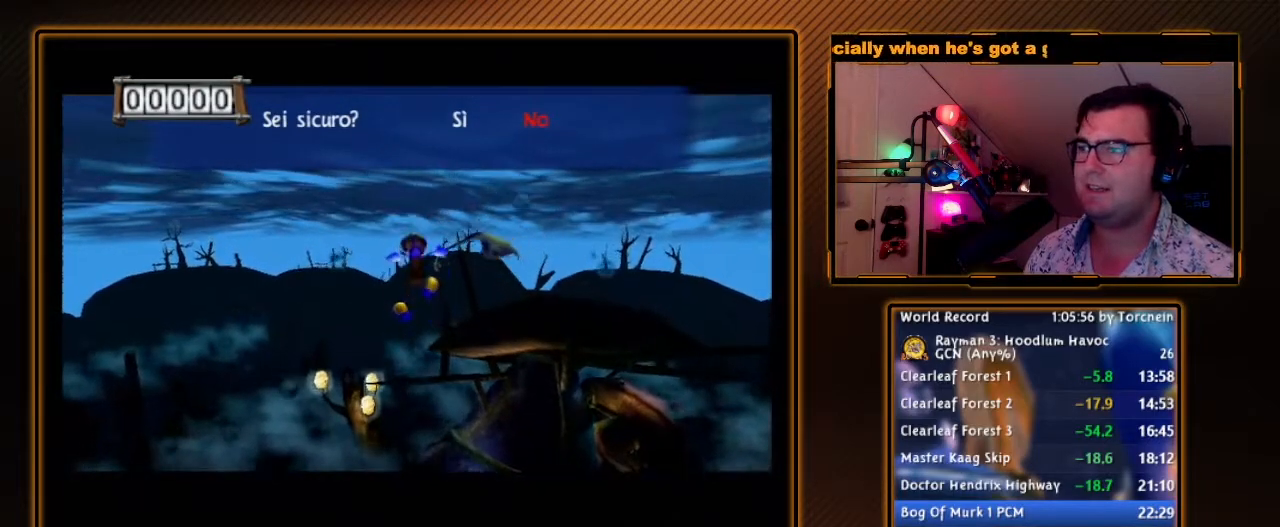
{"buttons": [], "left_stick": "up", "right_stick": "center", "events": []}
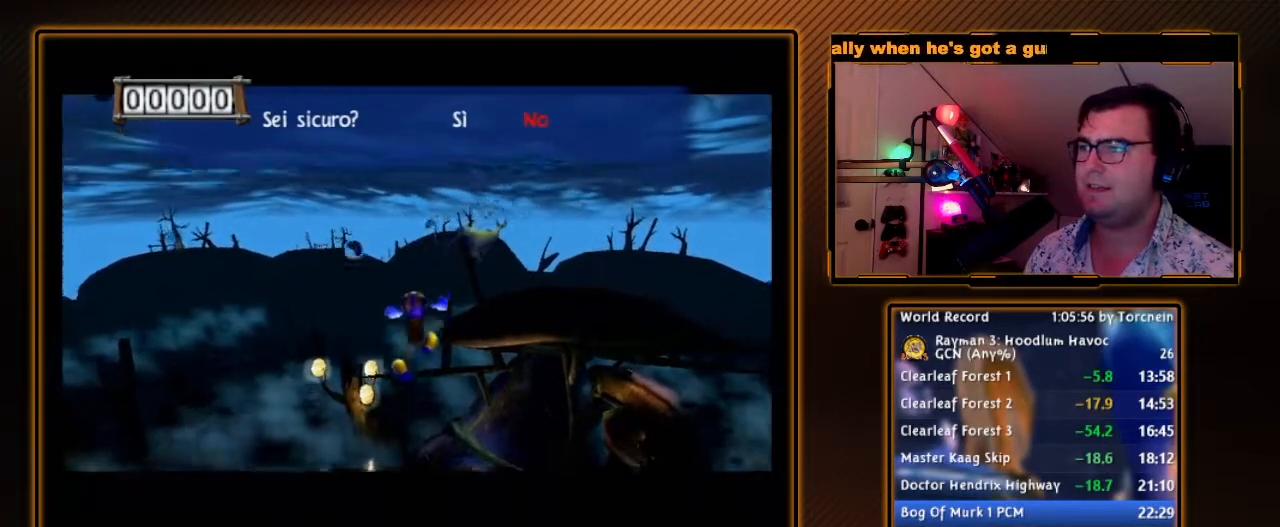
{"buttons": [], "left_stick": "up", "right_stick": "center", "events": []}
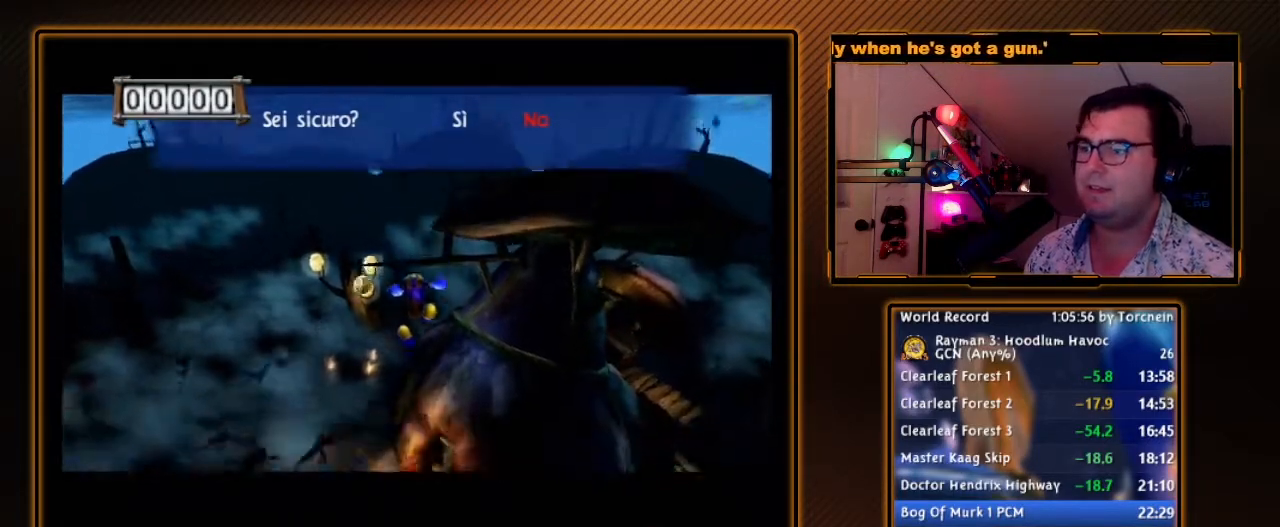
{"buttons": [], "left_stick": "up", "right_stick": "center", "events": []}
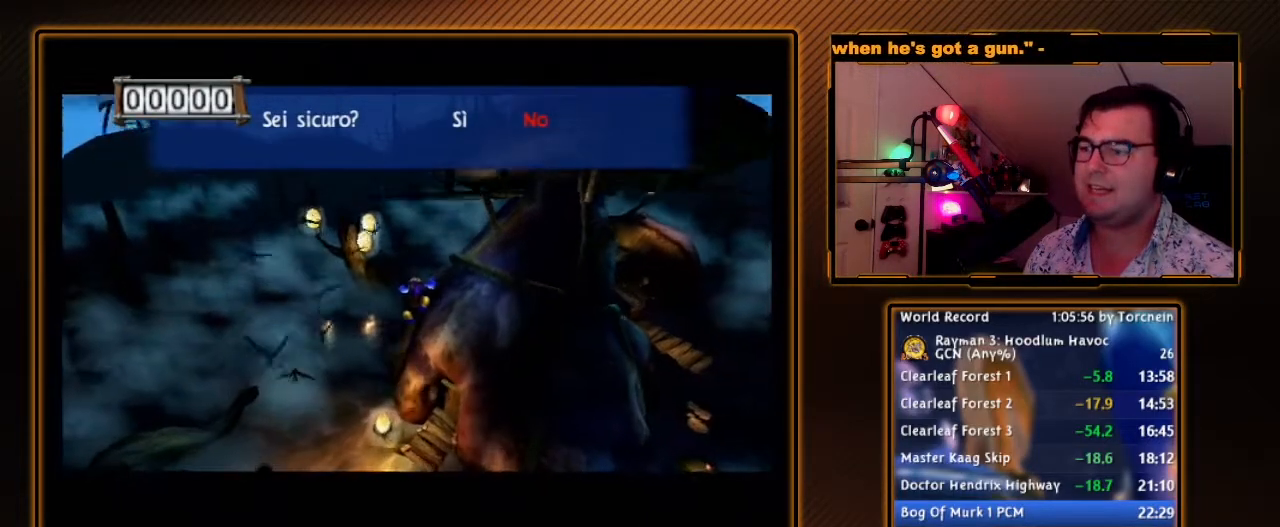
{"buttons": [], "left_stick": "up", "right_stick": "center", "events": []}
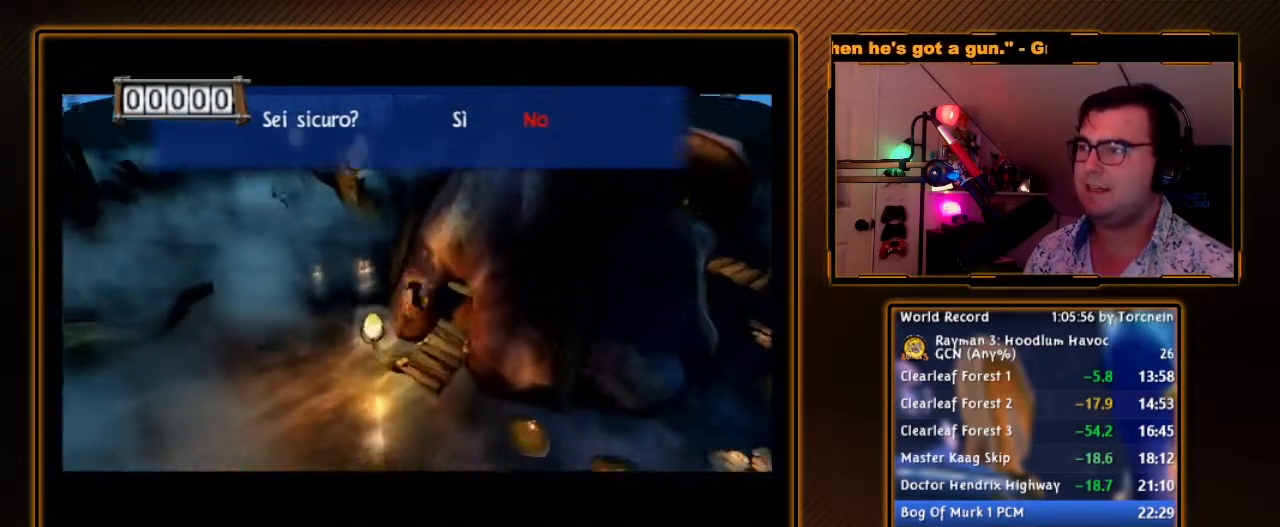
{"buttons": ["A"], "left_stick": "up", "right_stick": "center", "events": [[167, "A", "down"], [333, "A", "up"], [367, "A", "down"]]}